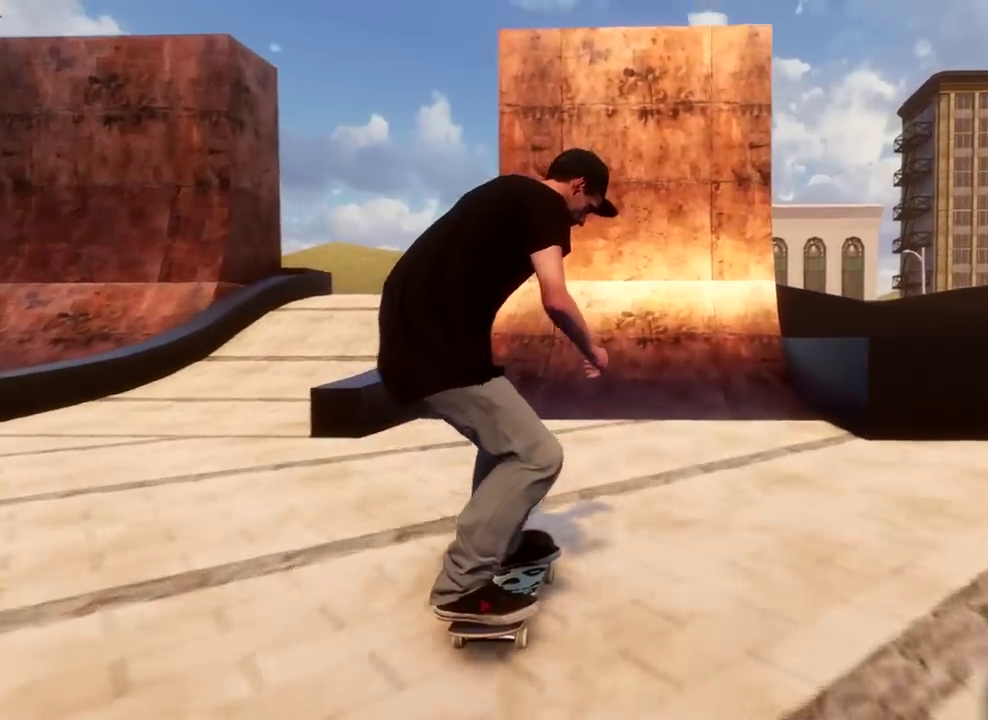
Gameplay with a controller (Xbox layout); each line is a JSON object with the inputs held at the frame after it (dt_ms = milliseconds from this image to that frame). "events" lists button and stick changes between this image and that frame as [ms after this image, input, new state], when the widget could be followed in between.
{"dt_ms": 701, "buttons": [], "left_stick": "down", "right_stick": "down"}
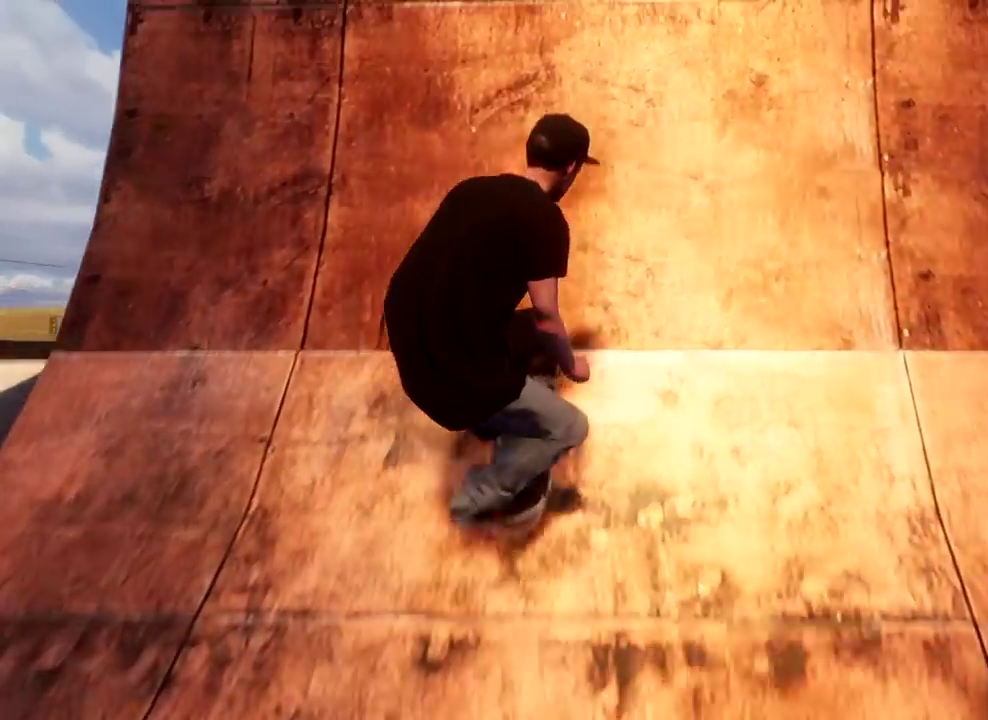
{"dt_ms": 401, "buttons": ["L2", "R1"], "left_stick": "center", "right_stick": "center", "events": [[300, "L2", "down"], [300, "left_stick", "center"], [317, "right_stick", "center"], [384, "R1", "down"]]}
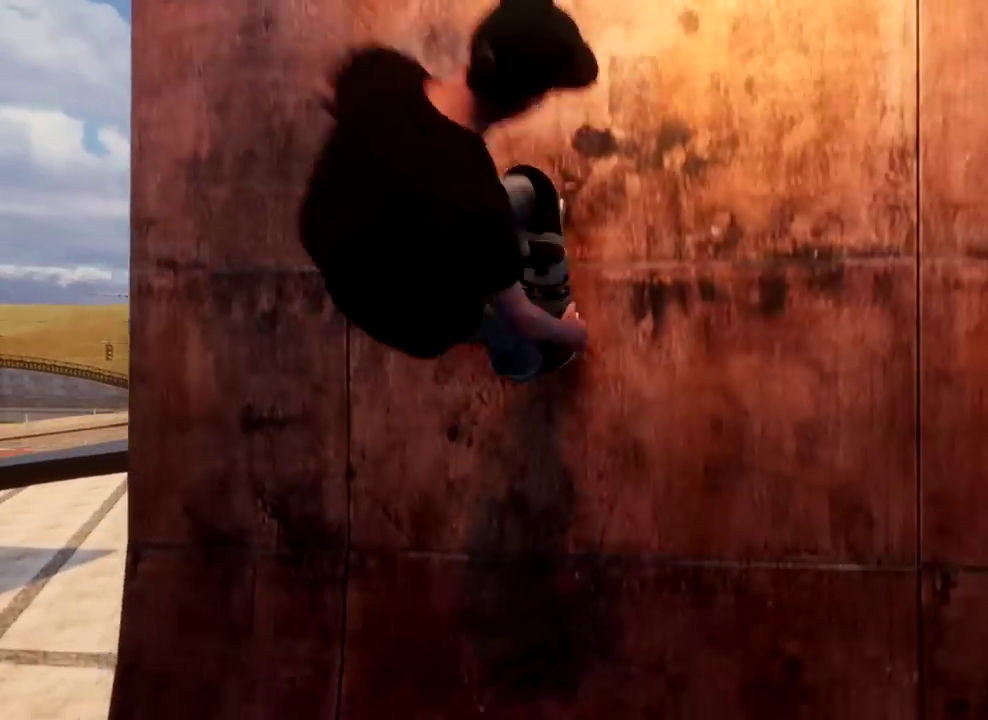
{"dt_ms": 283, "buttons": ["L2", "R1"], "left_stick": "center", "right_stick": "center", "events": []}
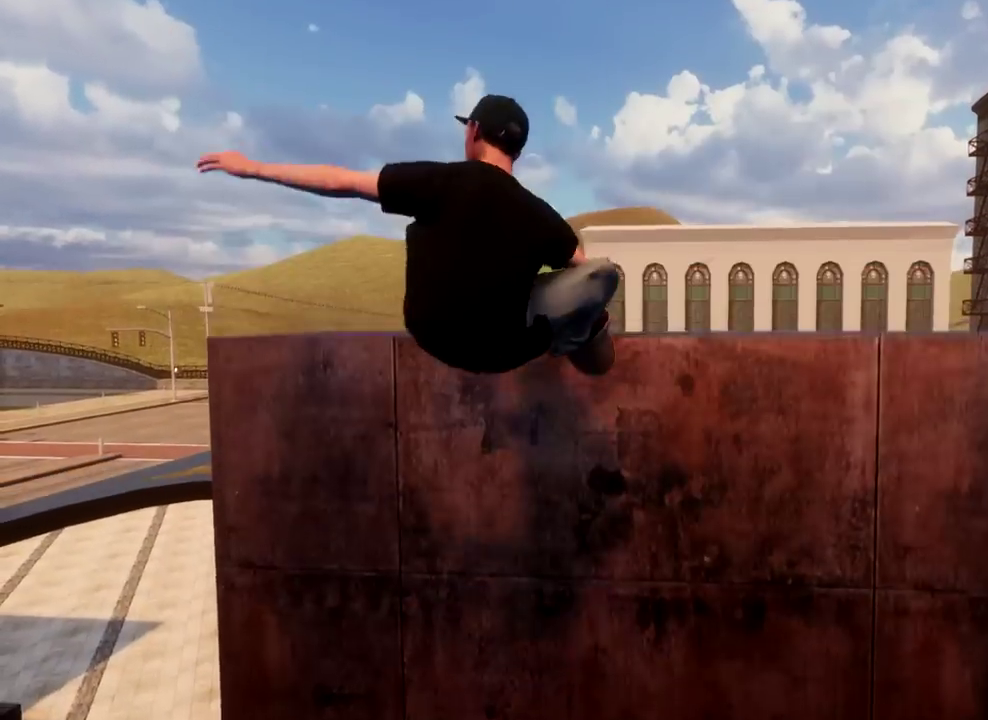
{"dt_ms": 701, "buttons": ["R1", "L3"], "left_stick": "center", "right_stick": "center"}
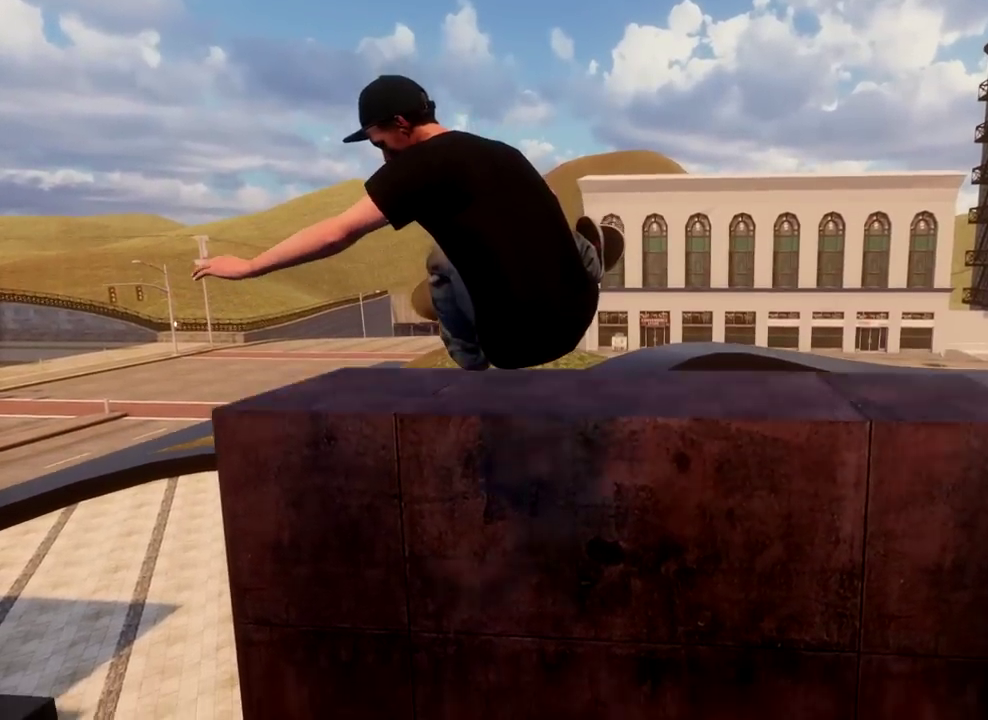
{"dt_ms": 701, "buttons": [], "left_stick": "center", "right_stick": "center", "events": [[83, "L3", "up"], [133, "L2", "down"], [334, "R1", "up"], [617, "L2", "up"]]}
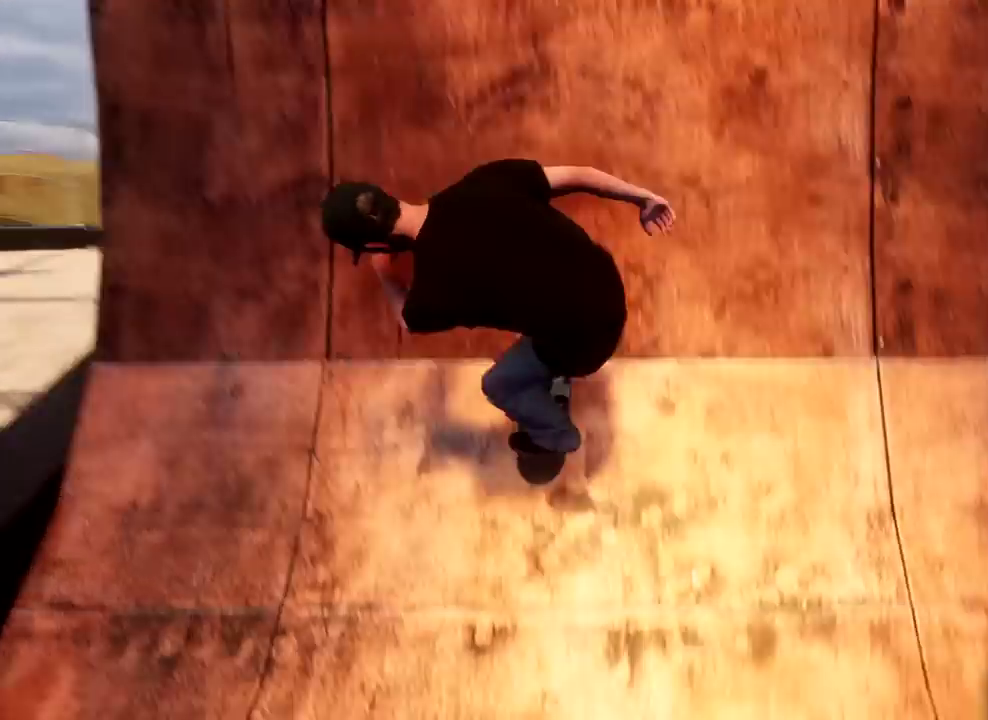
{"dt_ms": 300, "buttons": [], "left_stick": "center", "right_stick": "center", "events": []}
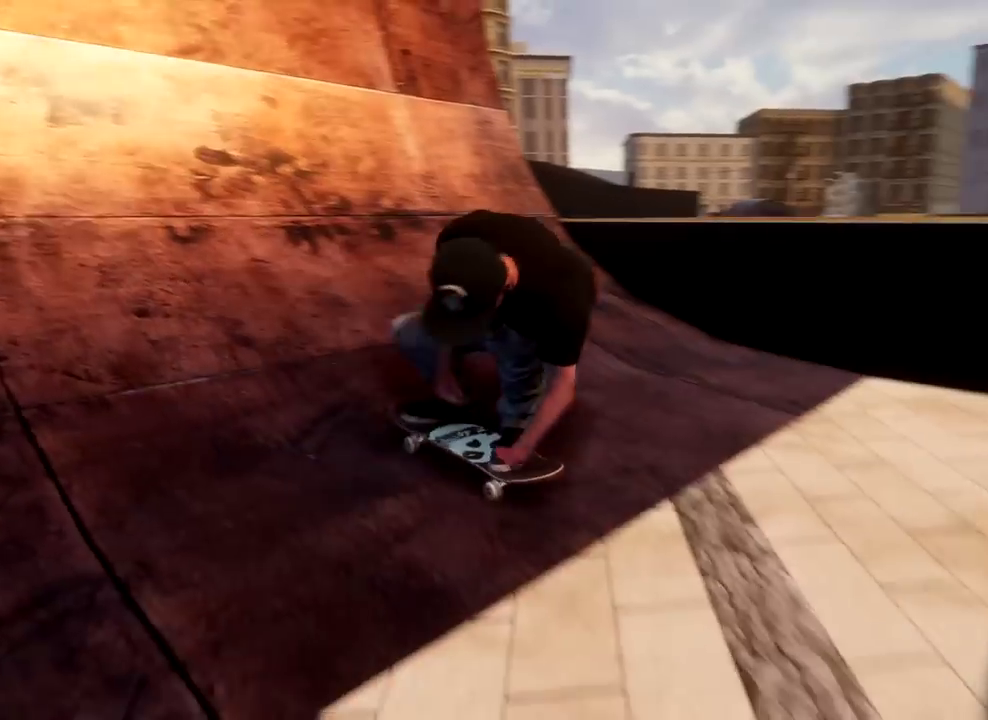
{"dt_ms": 400, "buttons": [], "left_stick": "center", "right_stick": "center", "events": []}
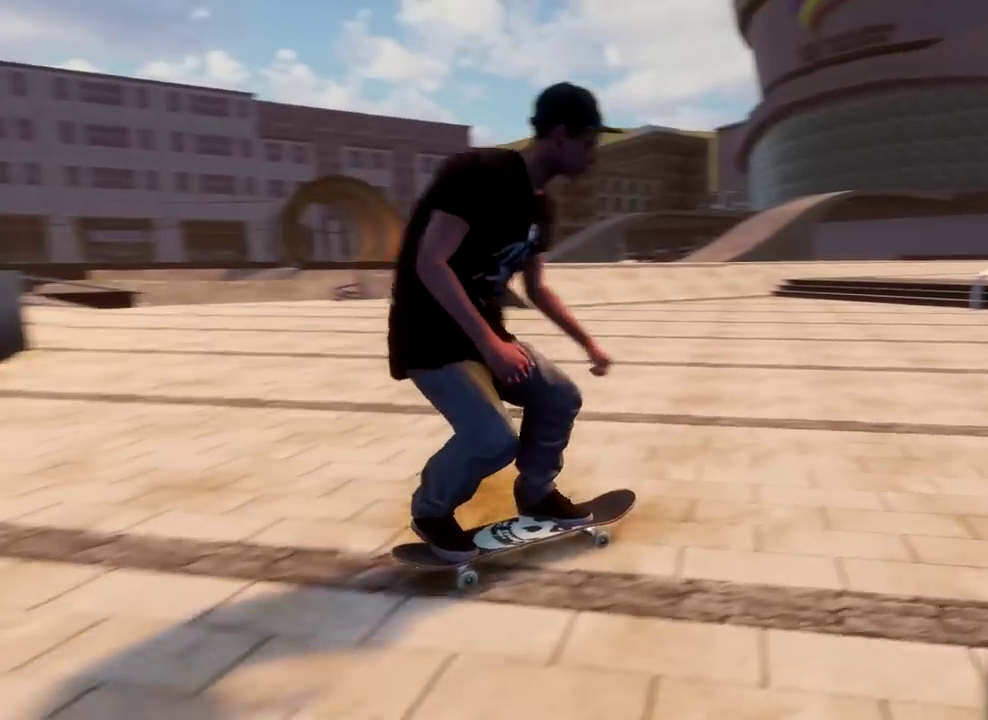
{"dt_ms": 701, "buttons": ["L2"], "left_stick": "center", "right_stick": "center", "events": [[200, "R2", "down"], [451, "R2", "up"], [601, "L2", "down"]]}
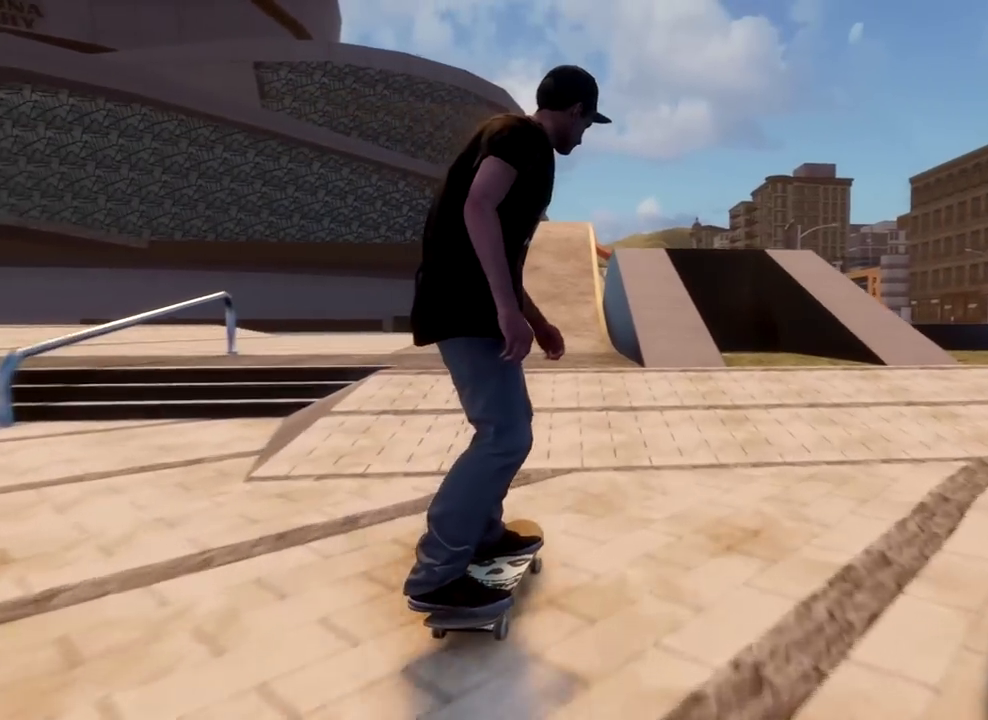
{"dt_ms": 400, "buttons": [], "left_stick": "center", "right_stick": "center", "events": [[233, "L2", "up"]]}
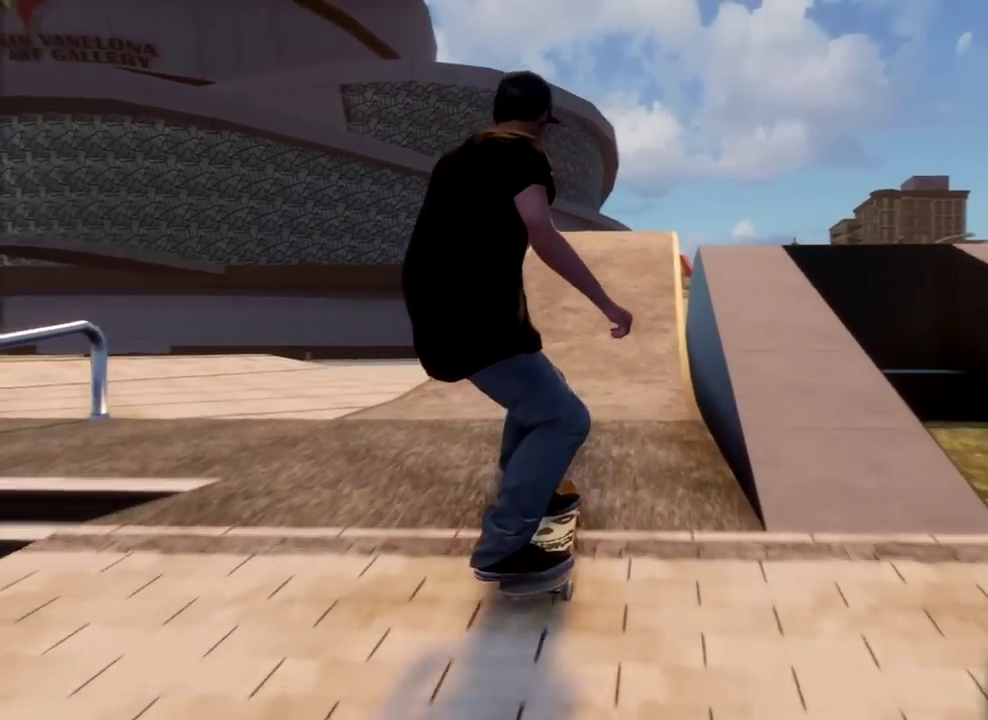
{"dt_ms": 301, "buttons": [], "left_stick": "center", "right_stick": "center", "events": []}
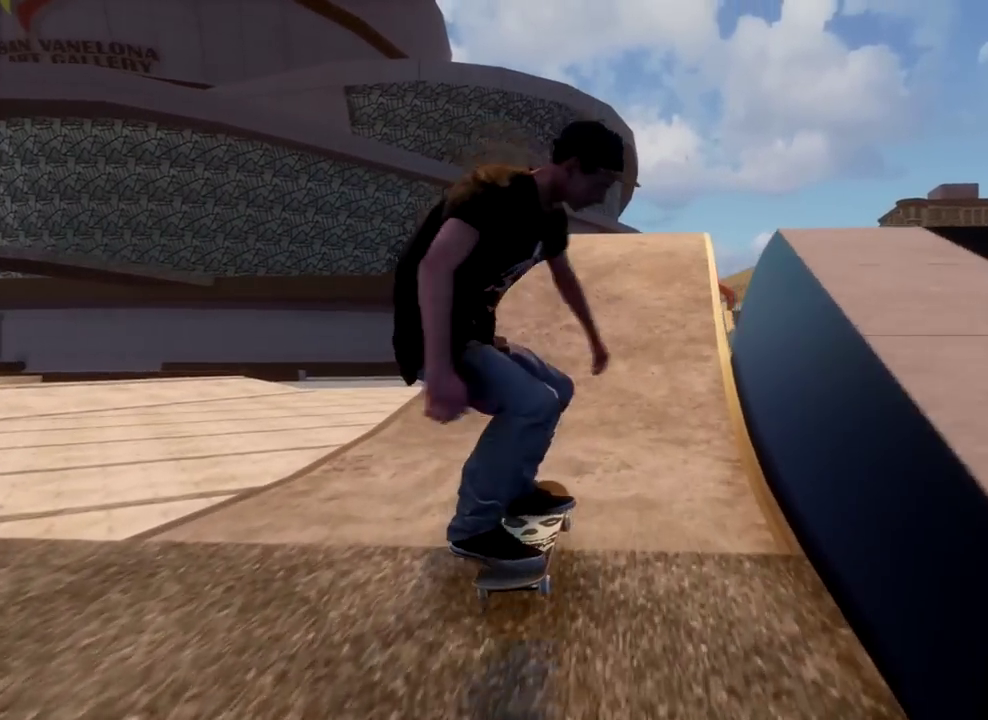
{"dt_ms": 700, "buttons": ["L2"], "left_stick": "center", "right_stick": "down", "events": [[217, "L2", "down"], [567, "L2", "up"], [667, "right_stick", "down"], [700, "L2", "down"]]}
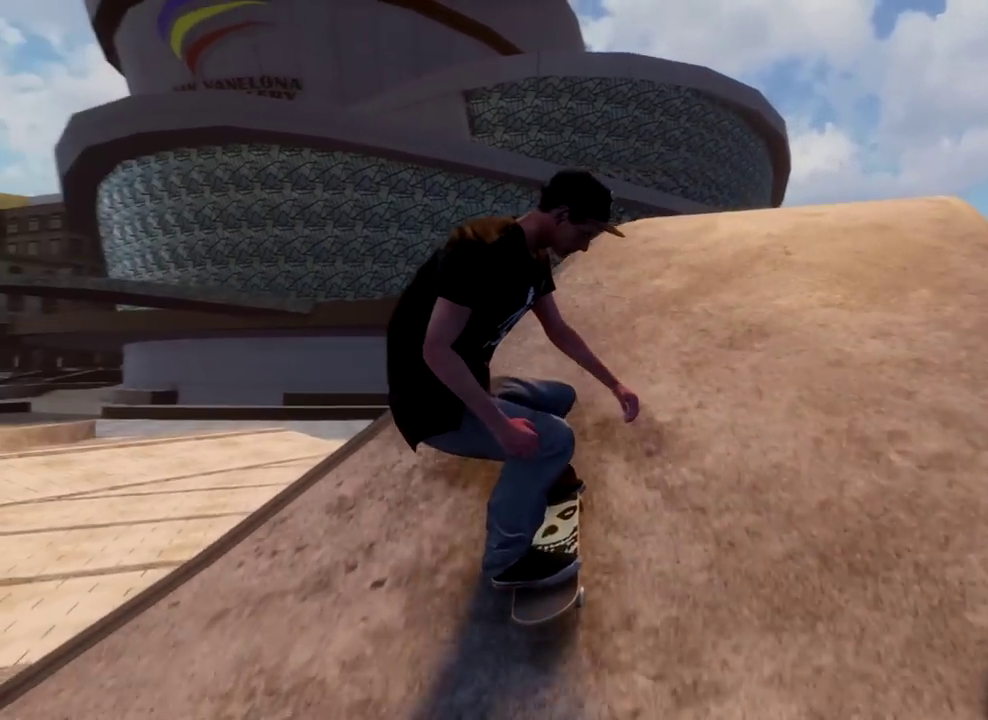
{"dt_ms": 501, "buttons": [], "left_stick": "center", "right_stick": "center", "events": [[67, "left_stick", "down"], [100, "L2", "up"], [384, "left_stick", "center"], [401, "right_stick", "center"]]}
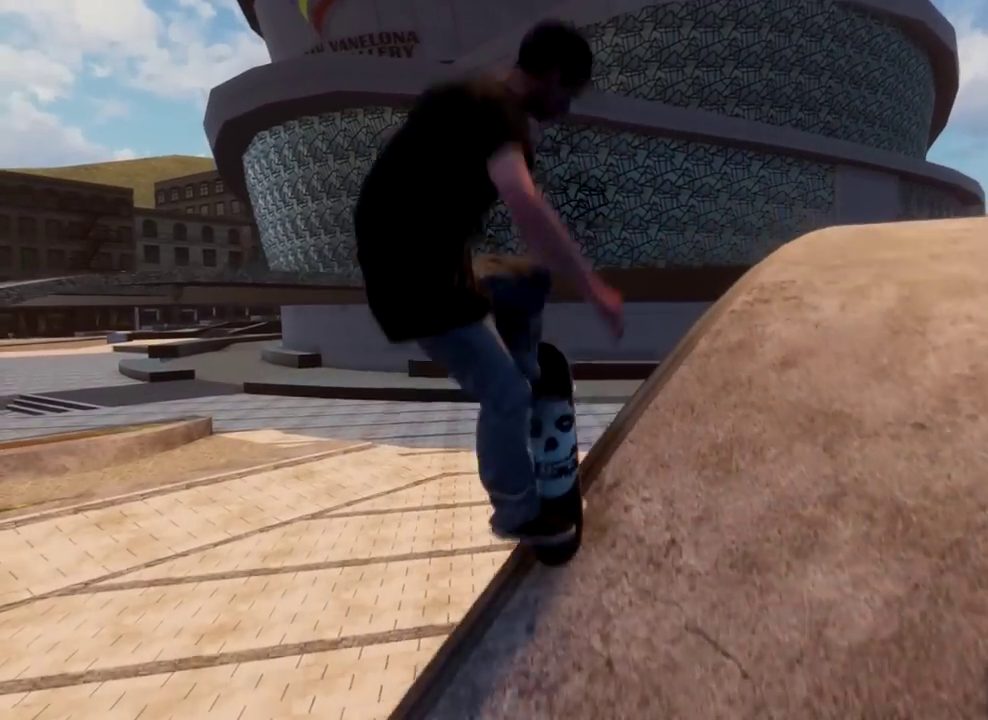
{"dt_ms": 500, "buttons": ["R1", "R3"], "left_stick": "center", "right_stick": "center", "events": [[33, "R1", "down"], [434, "R3", "down"]]}